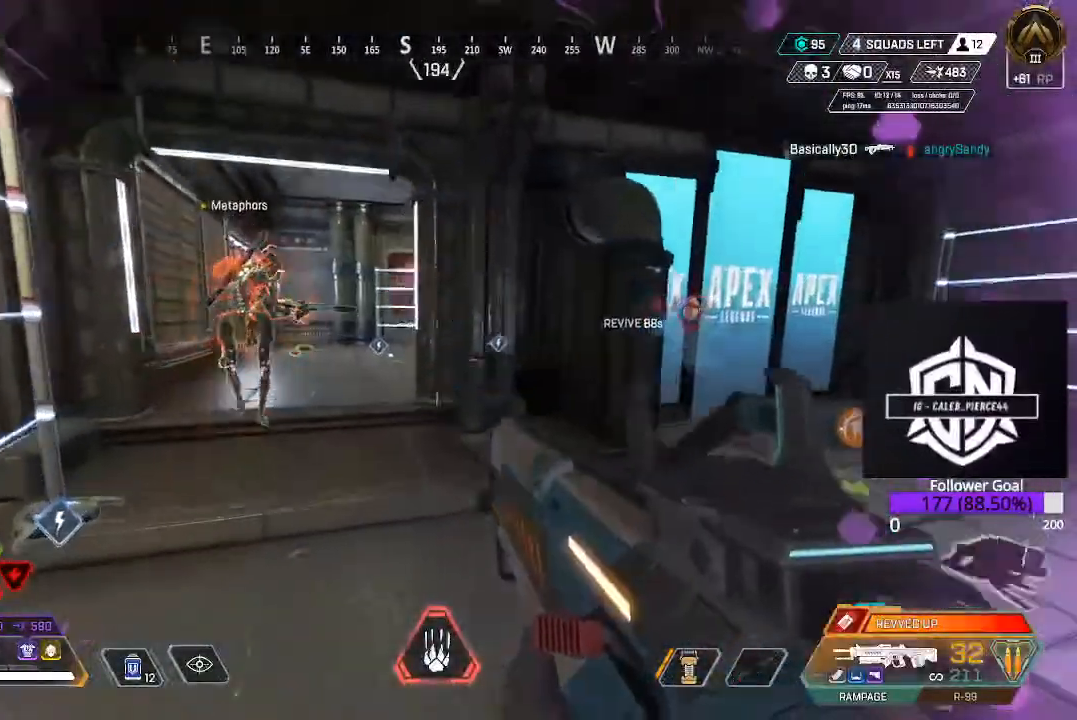
Gameplay with a controller (Xbox layout); each line is a JSON object with the inputs held at the frame after it. "events" lists button and stick changes between this image and that frame as [ms after this image, input, new state], when the widget could be followed in between.
{"buttons": [], "left_stick": "up-left", "right_stick": "center", "events": [[83, "right_stick", "right"], [150, "L3", "up"], [183, "right_stick", "center"], [267, "L3", "down"], [267, "right_stick", "right"], [417, "right_stick", "center"], [483, "L3", "up"]]}
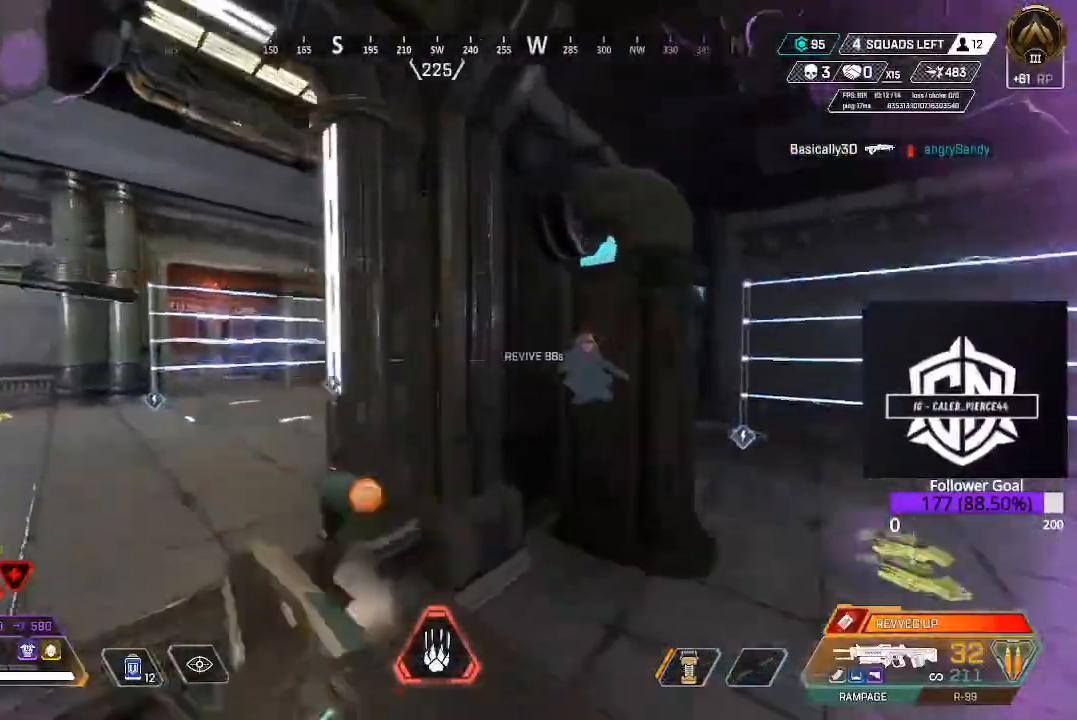
{"buttons": ["L2"], "left_stick": "up-left", "right_stick": "center", "events": [[100, "right_stick", "right"], [300, "L2", "down"], [433, "right_stick", "center"]]}
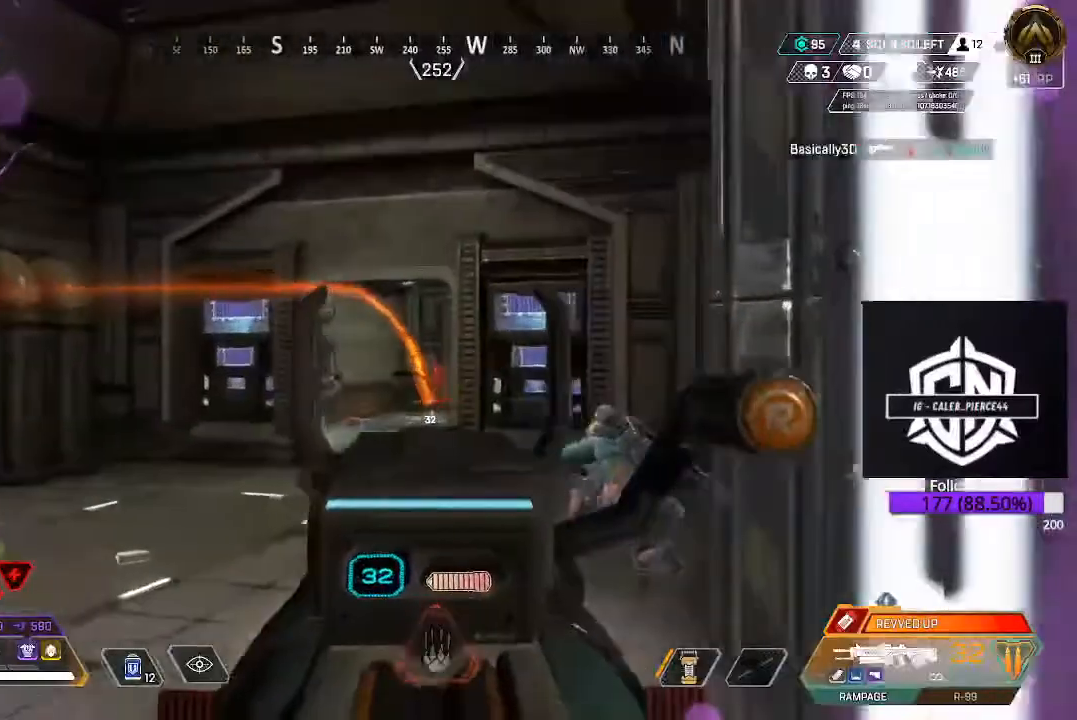
{"buttons": ["L2"], "left_stick": "left", "right_stick": "right", "events": [[17, "left_stick", "left"], [67, "right_stick", "down-left"], [183, "right_stick", "down-right"], [367, "right_stick", "right"]]}
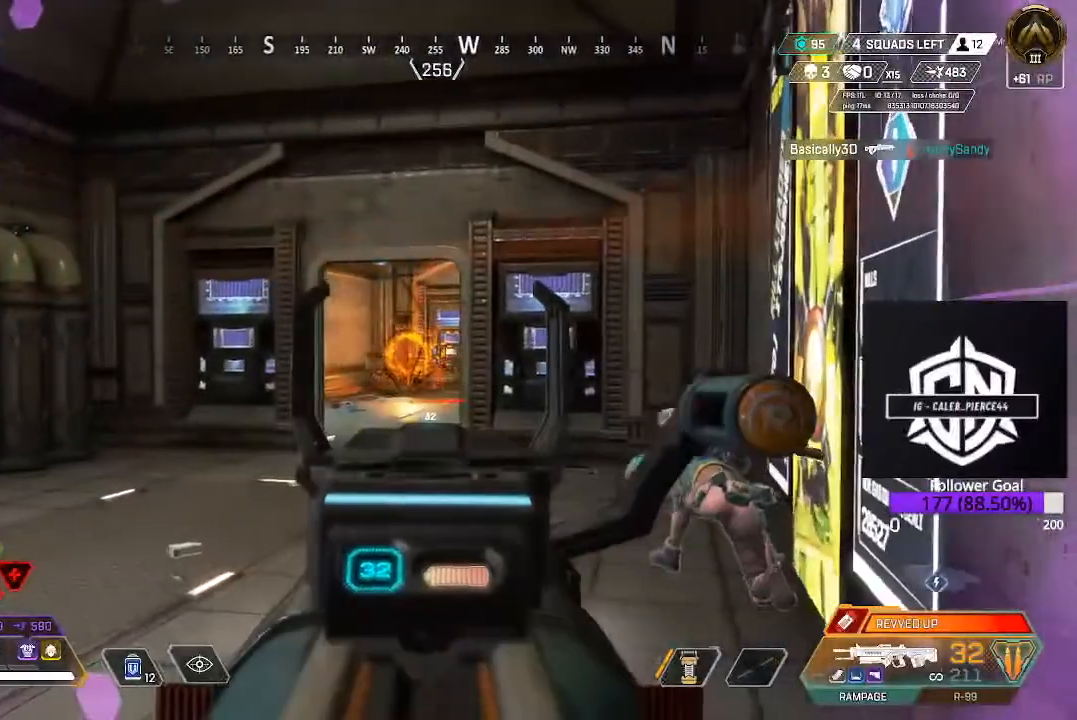
{"buttons": ["L2"], "left_stick": "left", "right_stick": "right", "events": []}
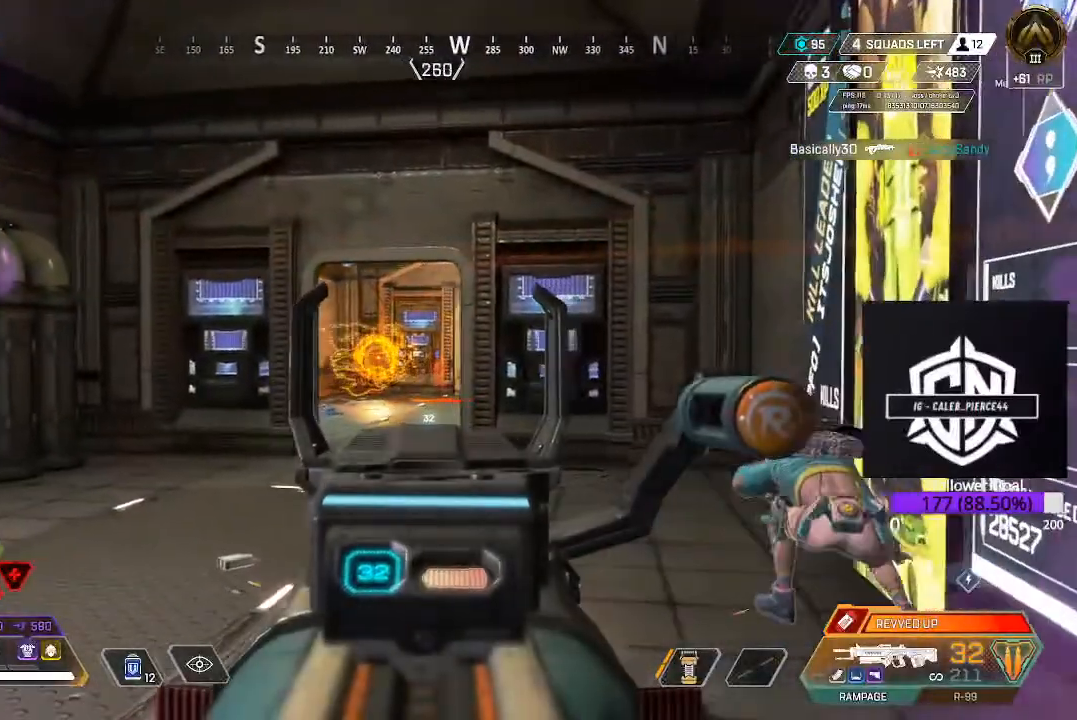
{"buttons": ["L2"], "left_stick": "left", "right_stick": "right", "events": []}
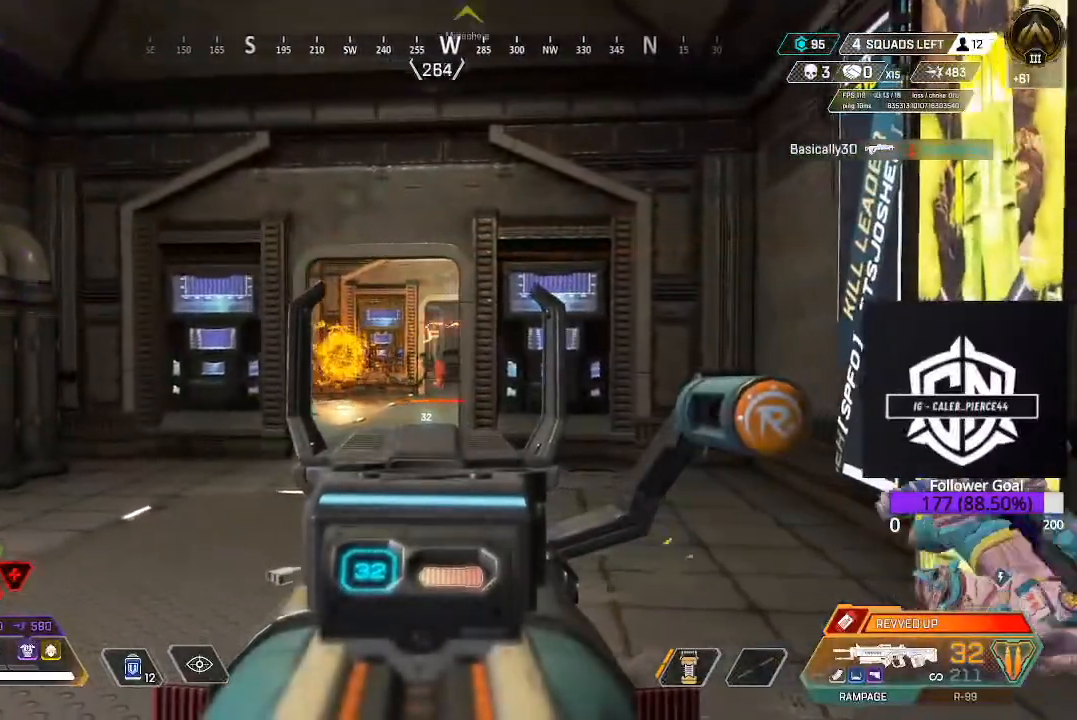
{"buttons": ["L2"], "left_stick": "left", "right_stick": "right", "events": []}
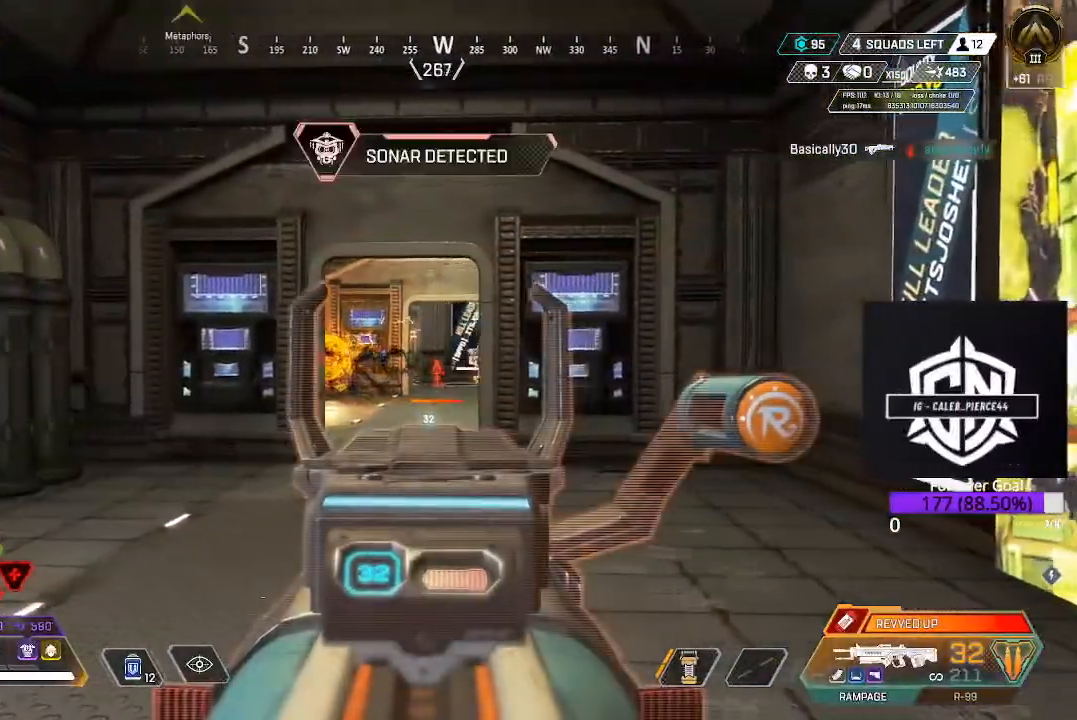
{"buttons": ["L2", "R2"], "left_stick": "up-left", "right_stick": "right", "events": [[283, "left_stick", "up-left"], [467, "R2", "down"]]}
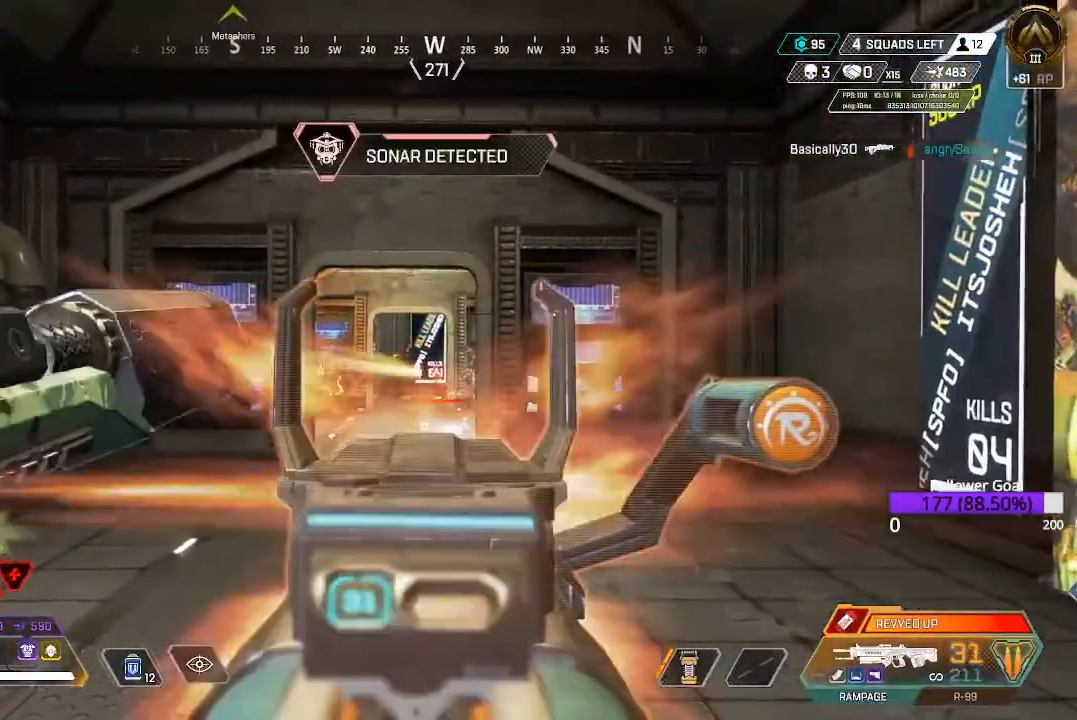
{"buttons": ["L2", "R2"], "left_stick": "up-left", "right_stick": "down-right", "events": [[33, "right_stick", "down-right"], [400, "right_stick", "down"], [500, "right_stick", "down-right"]]}
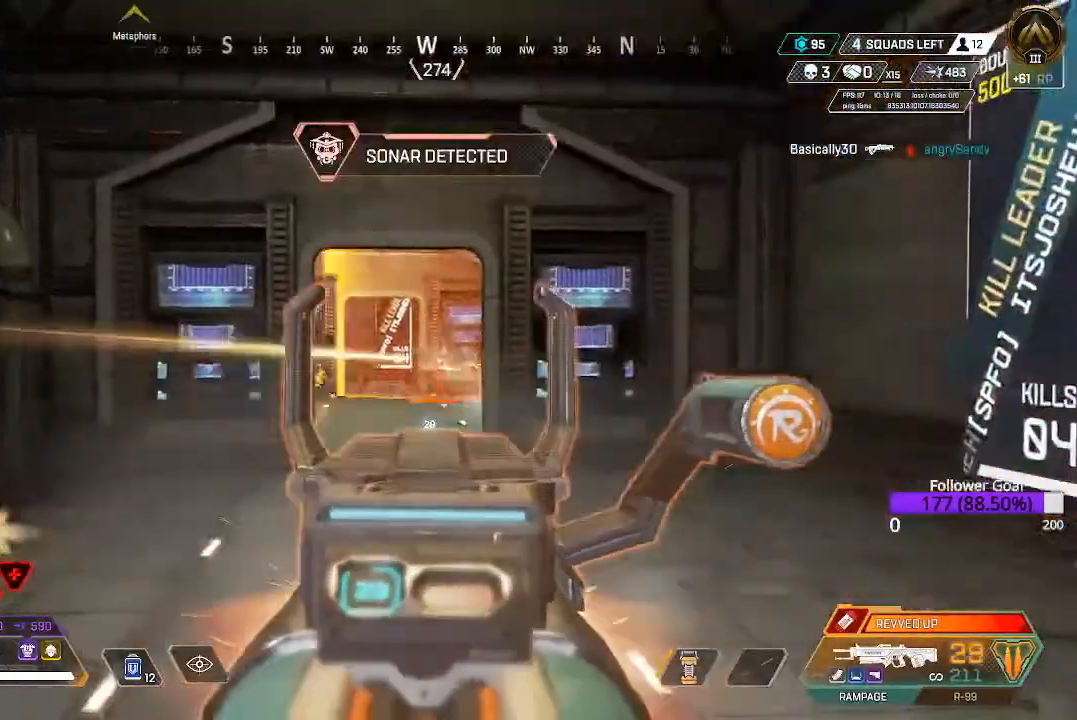
{"buttons": ["L2"], "left_stick": "right", "right_stick": "left", "events": [[267, "left_stick", "right"], [333, "right_stick", "left"], [400, "R2", "up"]]}
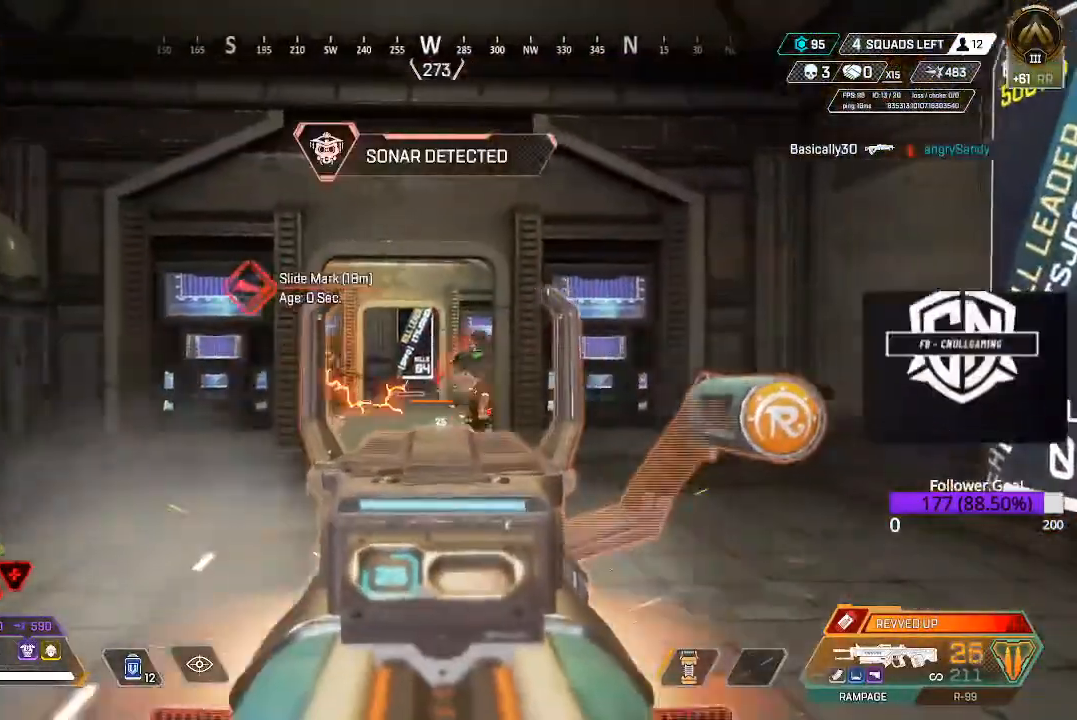
{"buttons": ["L2", "R2"], "left_stick": "right", "right_stick": "down-left", "events": [[167, "right_stick", "center"], [200, "R2", "down"], [300, "right_stick", "down-left"]]}
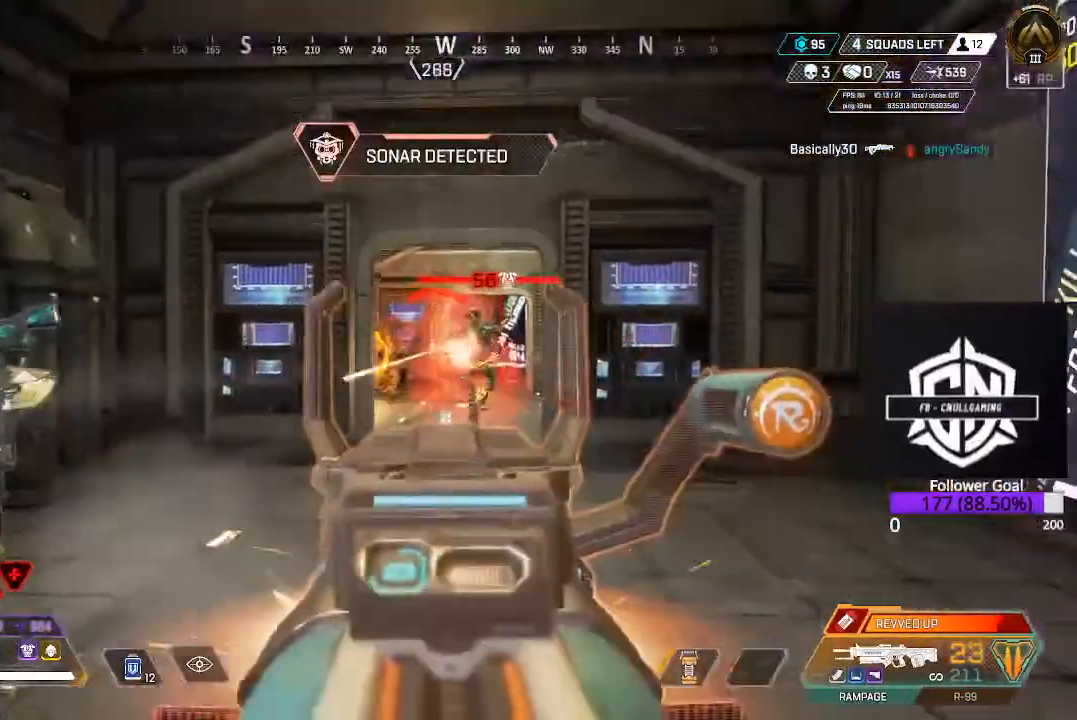
{"buttons": ["L2", "R2"], "left_stick": "right", "right_stick": "down-left", "events": [[117, "right_stick", "right"], [283, "right_stick", "down"], [333, "right_stick", "down-left"]]}
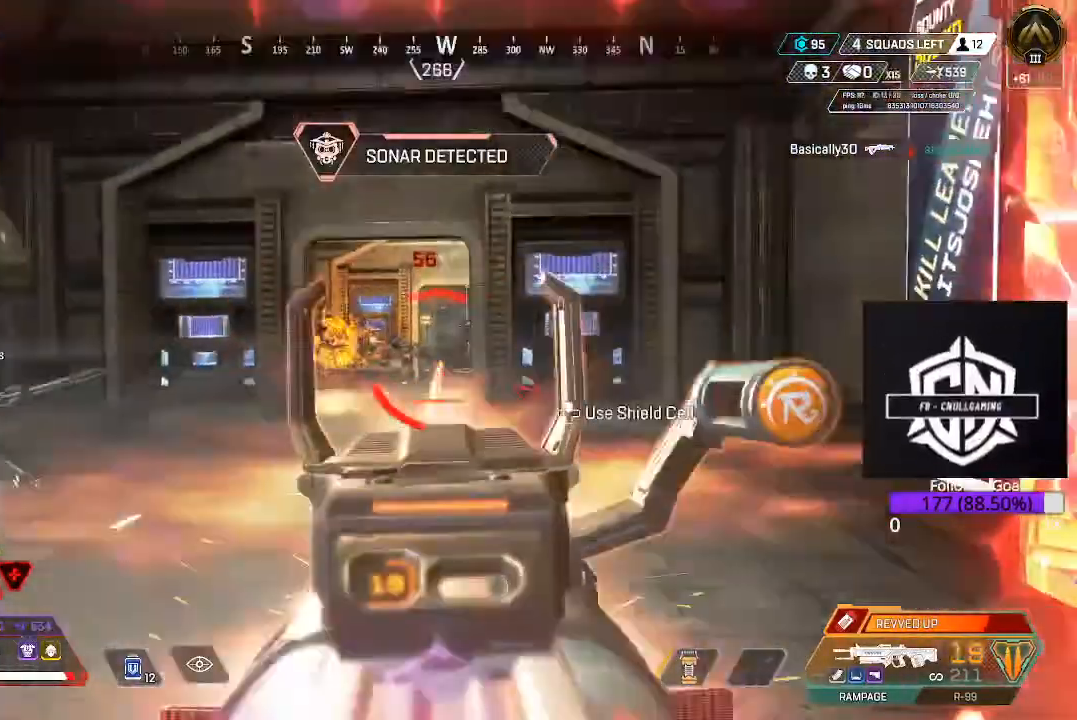
{"buttons": [], "left_stick": "down-right", "right_stick": "left", "events": [[50, "right_stick", "left"], [317, "R2", "up"], [350, "L2", "up"], [367, "left_stick", "down-right"]]}